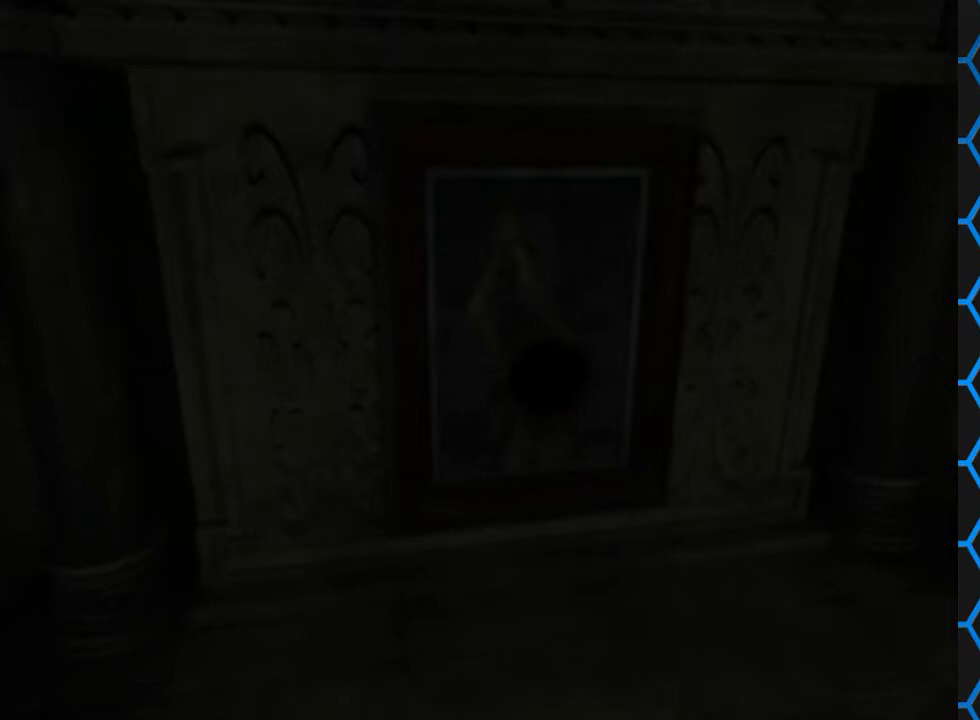
Gameplay with a controller (PlayStation layout); each line is a JSON object with the inputs held at the frame after it. "events" lists button and stick changes between this image and that frame as [ms after this image, input, new state], when the widget could be followed in between. Not read: L3 R3 left_stick right_stick.
{"buttons": ["DPAD_LEFT"], "events": []}
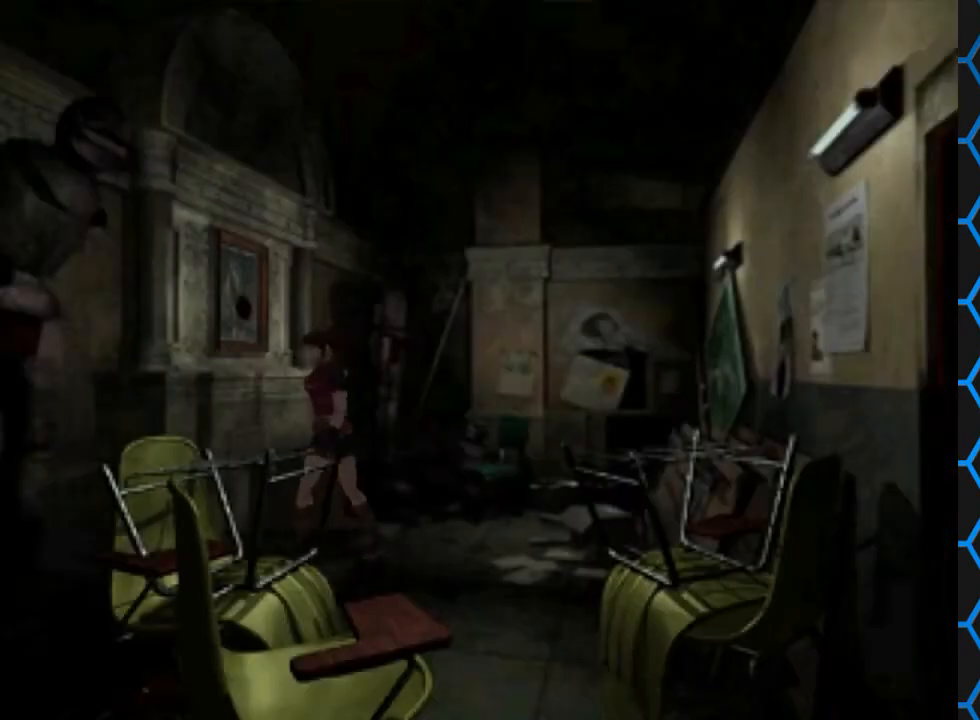
{"buttons": [], "events": [[433, "DPAD_LEFT", "up"]]}
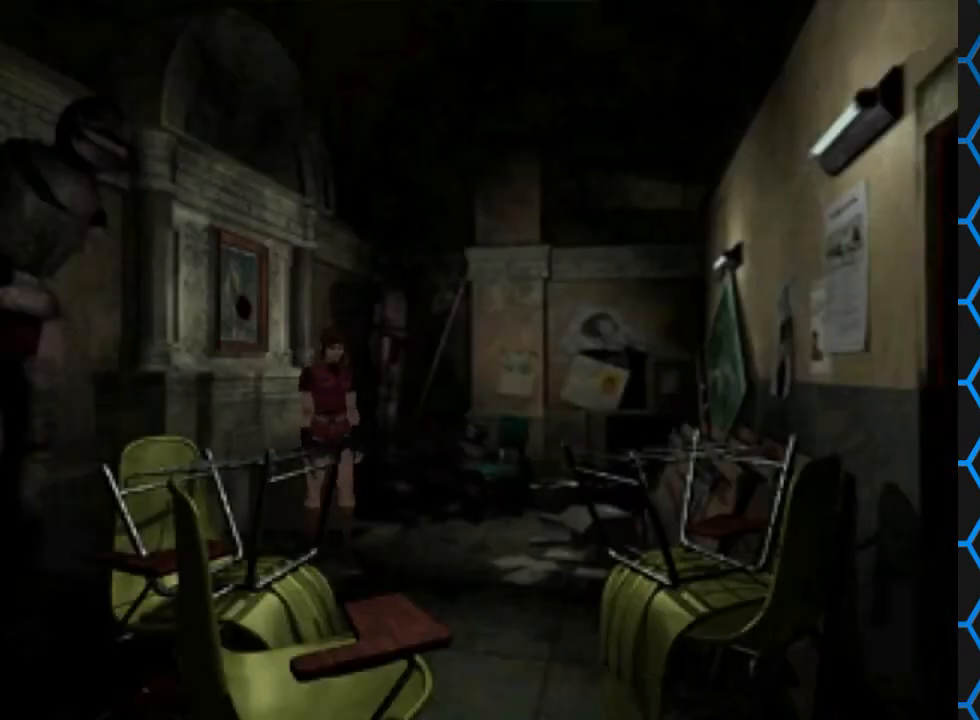
{"buttons": ["SQUARE", "DPAD_UP"], "events": [[100, "DPAD_UP", "down"], [167, "SQUARE", "down"]]}
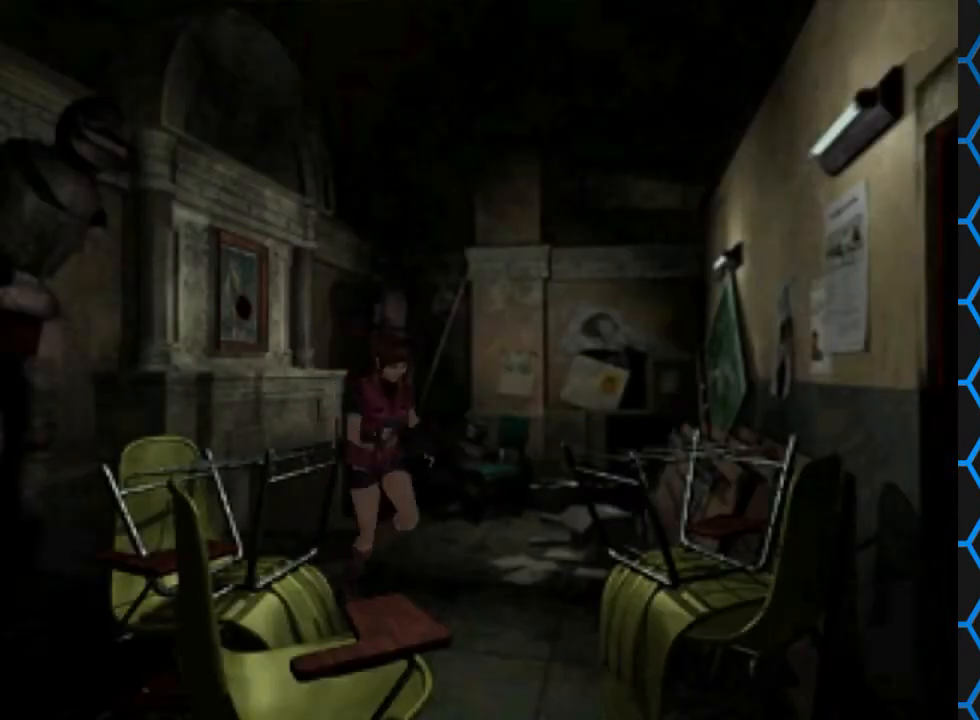
{"buttons": ["SQUARE", "DPAD_UP"], "events": []}
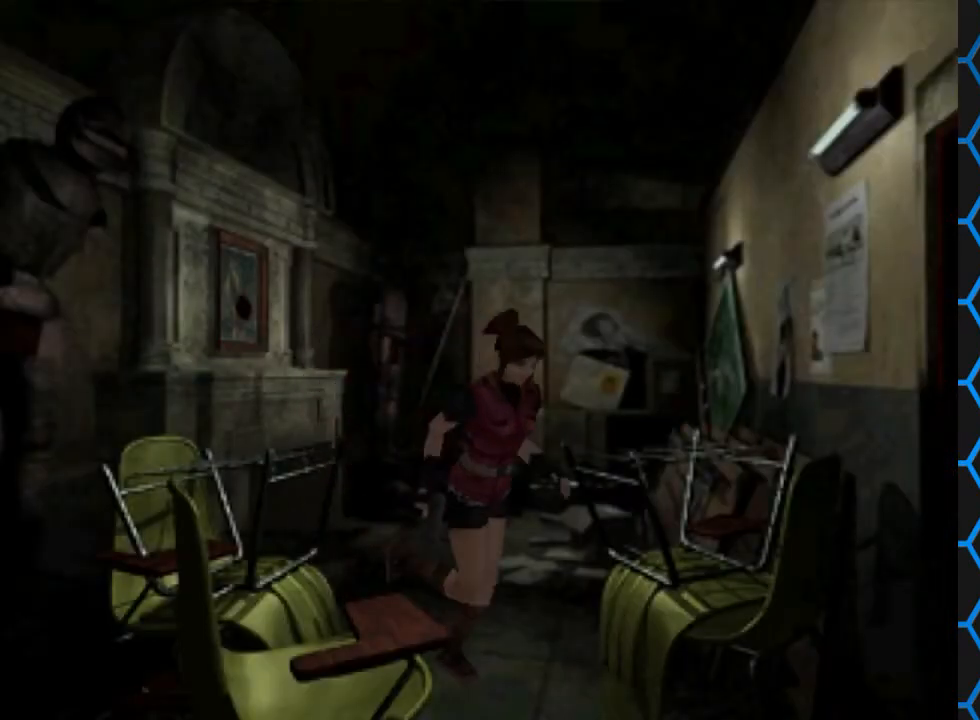
{"buttons": ["SQUARE", "DPAD_UP"], "events": []}
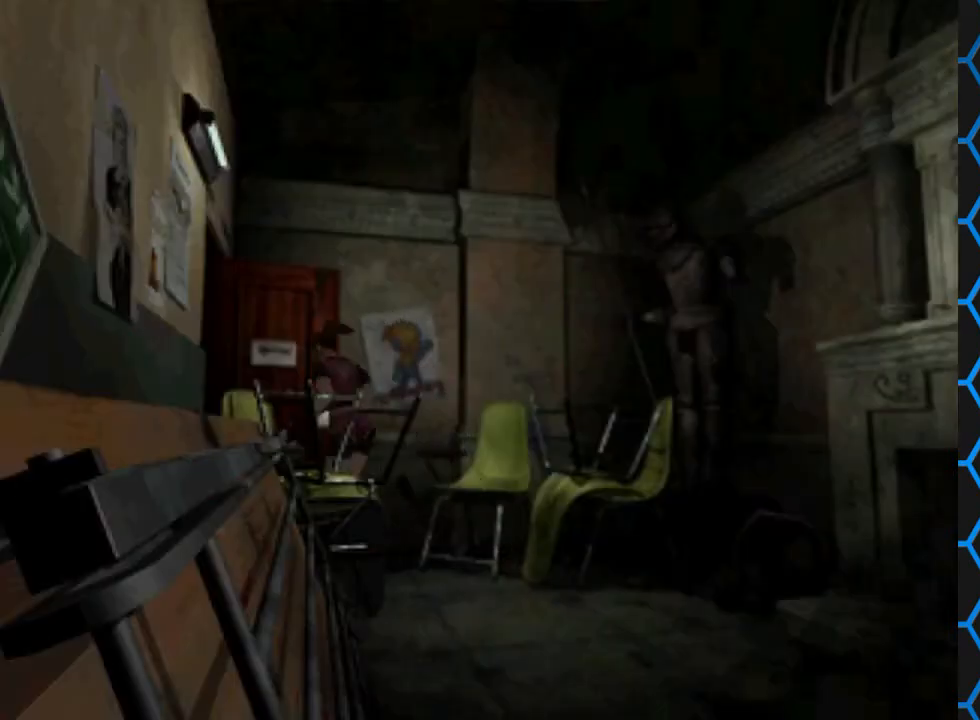
{"buttons": ["SQUARE", "DPAD_UP", "DPAD_LEFT"], "events": [[200, "DPAD_LEFT", "down"]]}
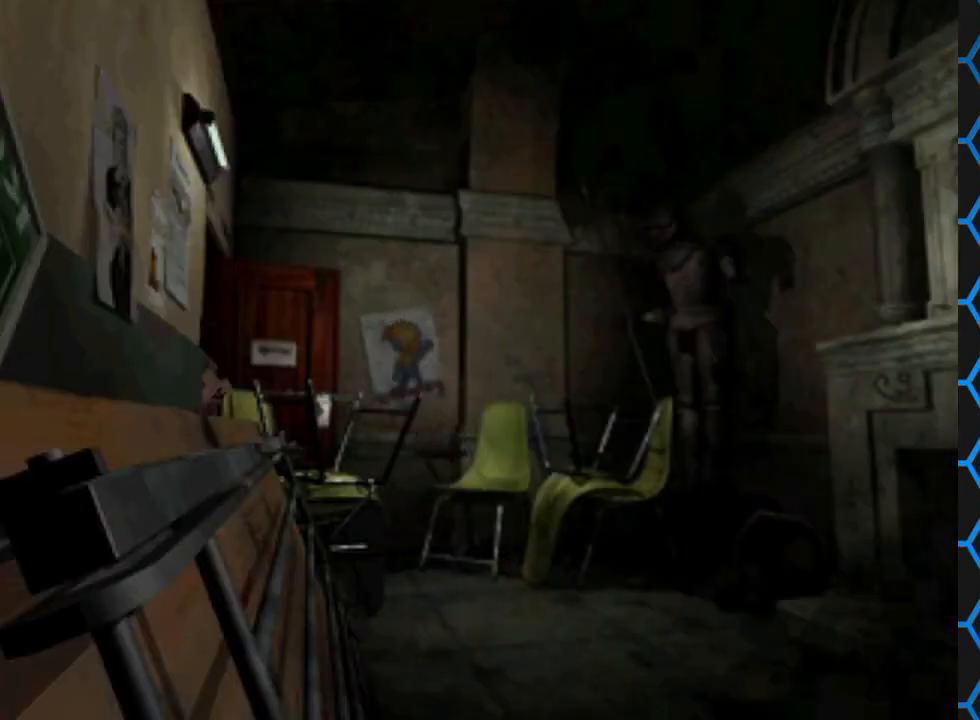
{"buttons": ["SQUARE", "DPAD_UP", "DPAD_LEFT"], "events": []}
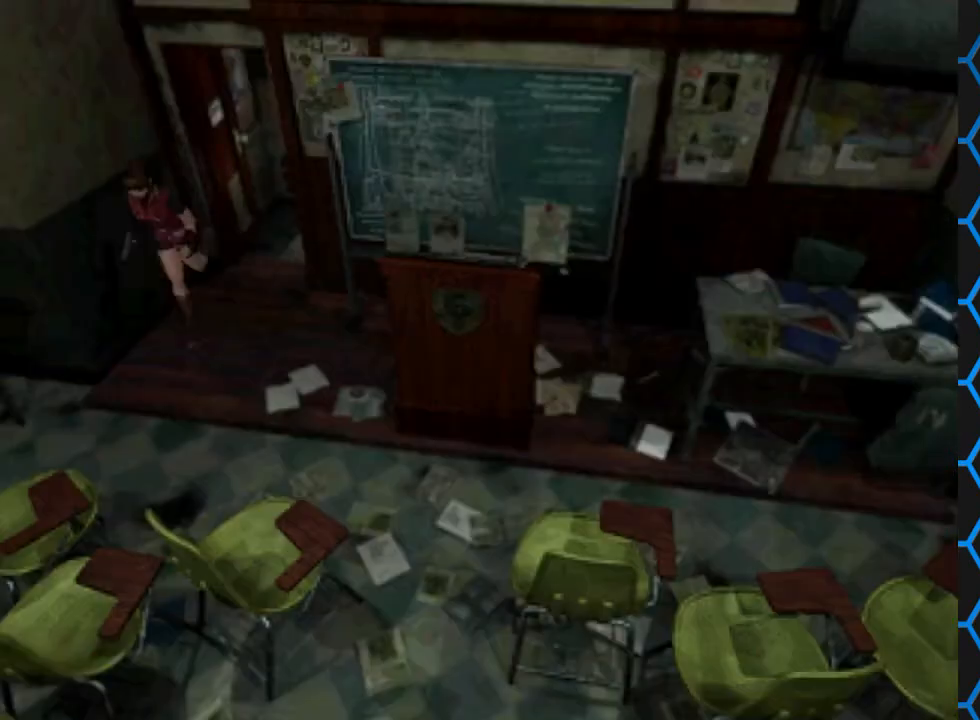
{"buttons": ["CIRCLE"], "events": [[67, "DPAD_LEFT", "up"], [367, "DPAD_UP", "up"], [367, "SQUARE", "up"], [500, "CIRCLE", "down"]]}
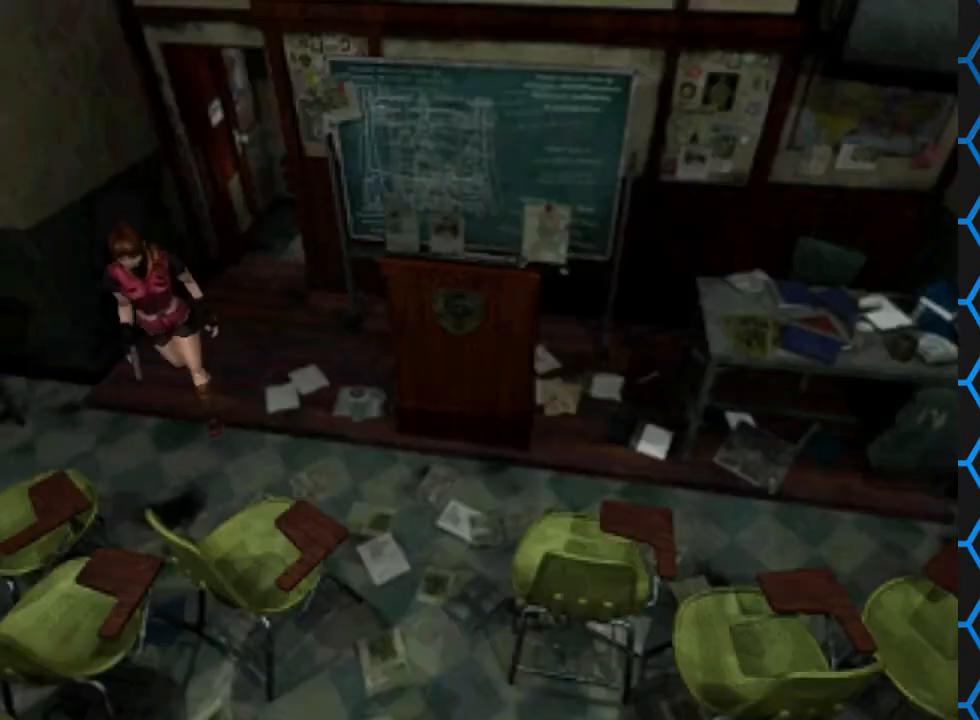
{"buttons": [], "events": [[167, "CIRCLE", "up"]]}
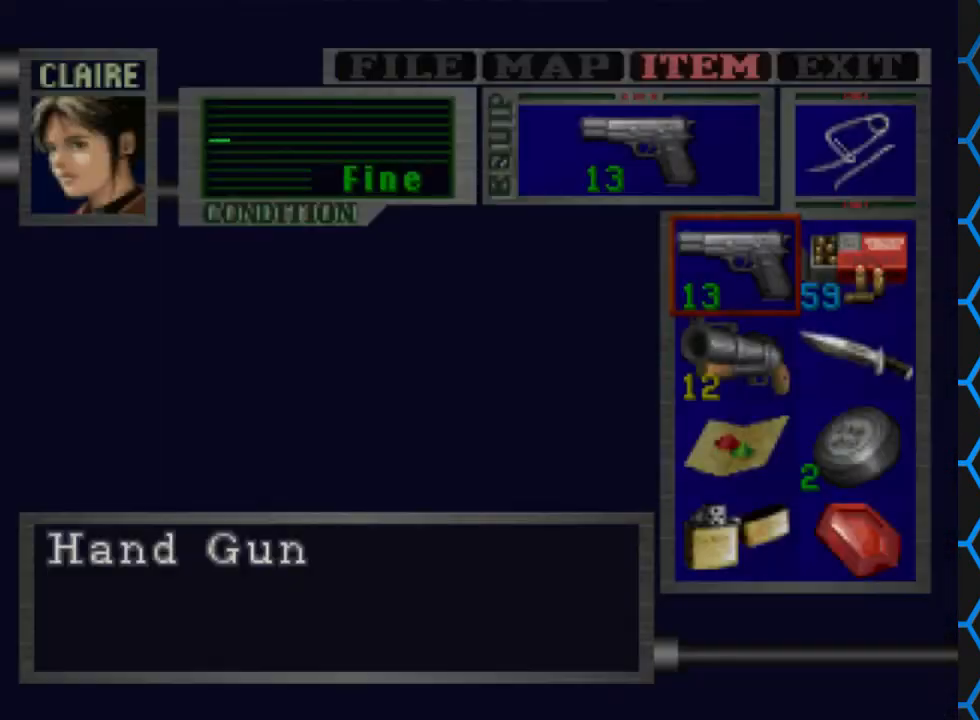
{"buttons": [], "events": [[400, "DPAD_DOWN", "down"], [500, "DPAD_DOWN", "up"]]}
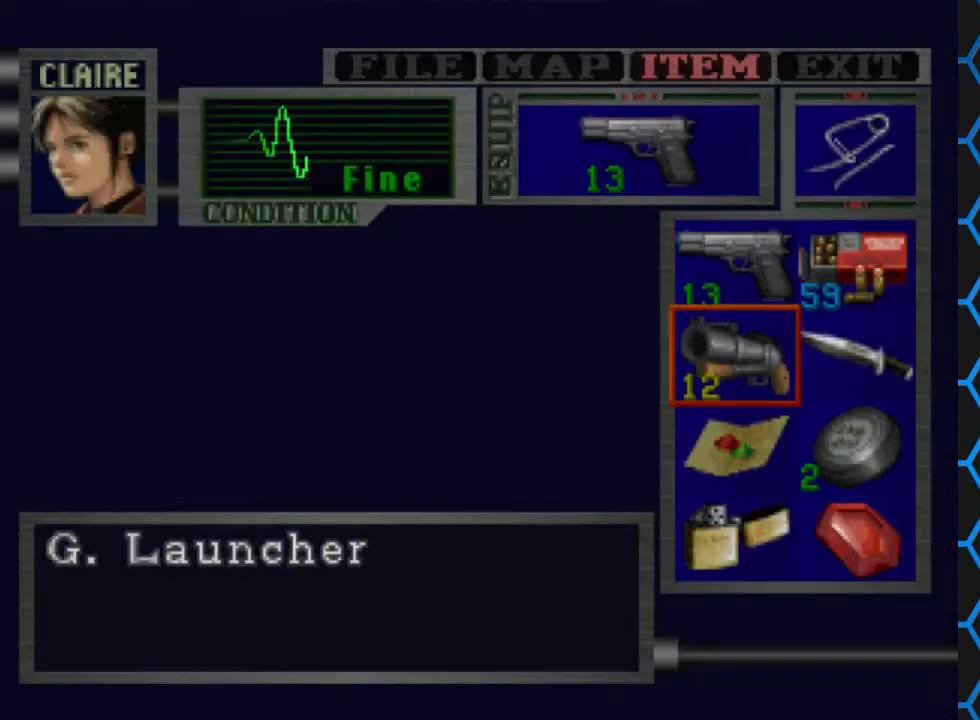
{"buttons": [], "events": [[133, "CROSS", "down"], [267, "CROSS", "up"], [300, "CROSS", "down"], [433, "CROSS", "up"]]}
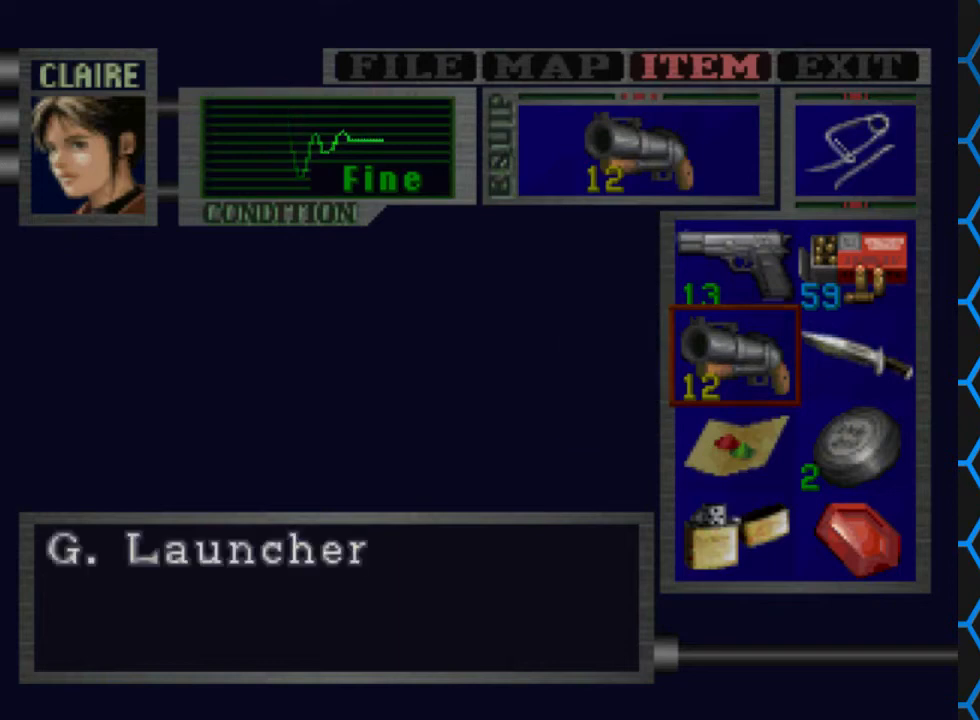
{"buttons": [], "events": [[100, "TRIANGLE", "down"], [200, "TRIANGLE", "up"], [300, "TRIANGLE", "down"], [400, "TRIANGLE", "up"]]}
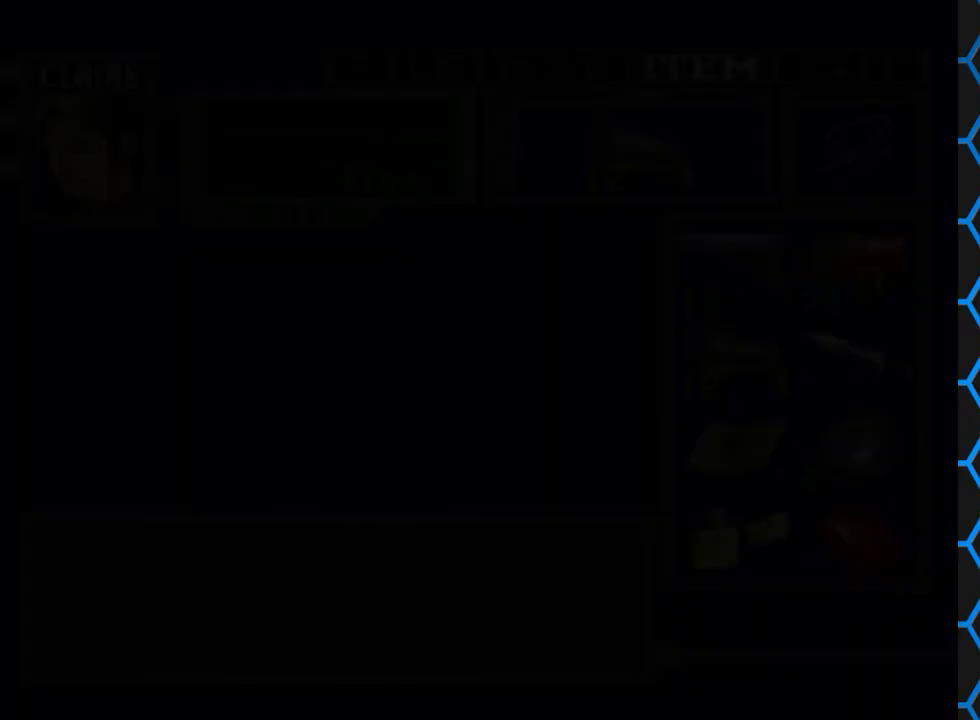
{"buttons": ["SQUARE", "DPAD_UP", "DPAD_LEFT"], "events": [[167, "DPAD_LEFT", "down"], [200, "SQUARE", "down"], [267, "DPAD_UP", "down"]]}
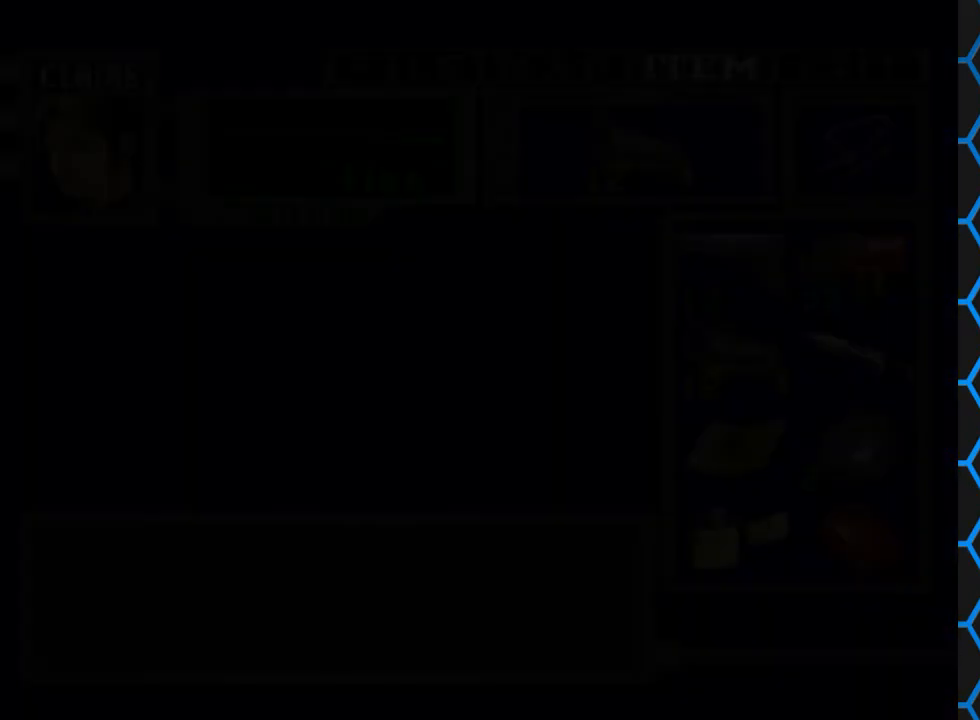
{"buttons": ["SQUARE", "DPAD_UP", "DPAD_LEFT"], "events": []}
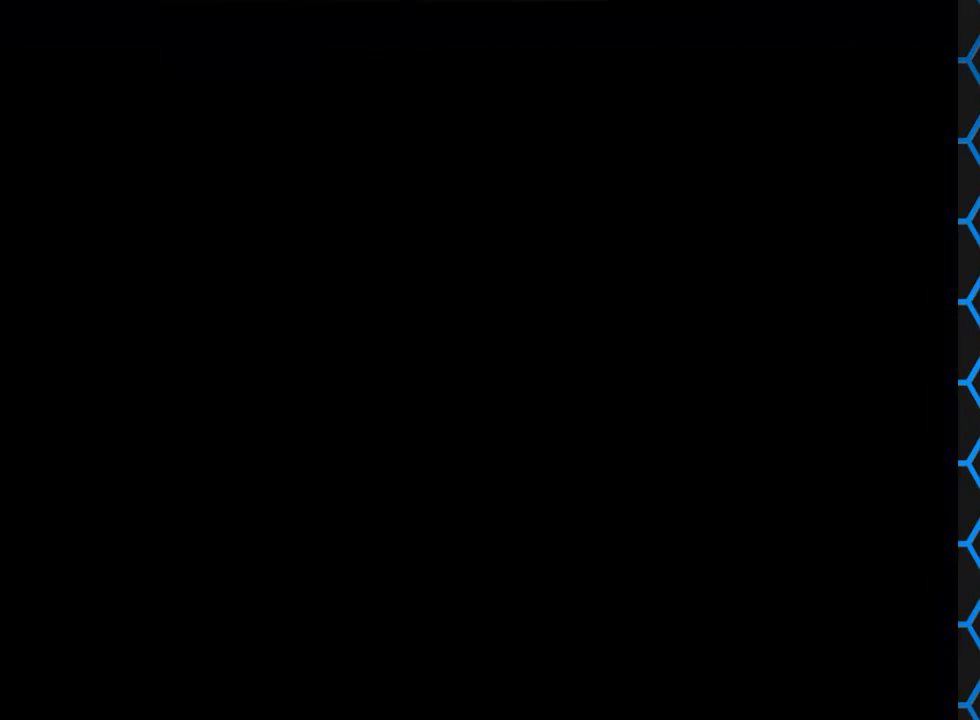
{"buttons": ["SQUARE", "DPAD_UP", "DPAD_LEFT"], "events": []}
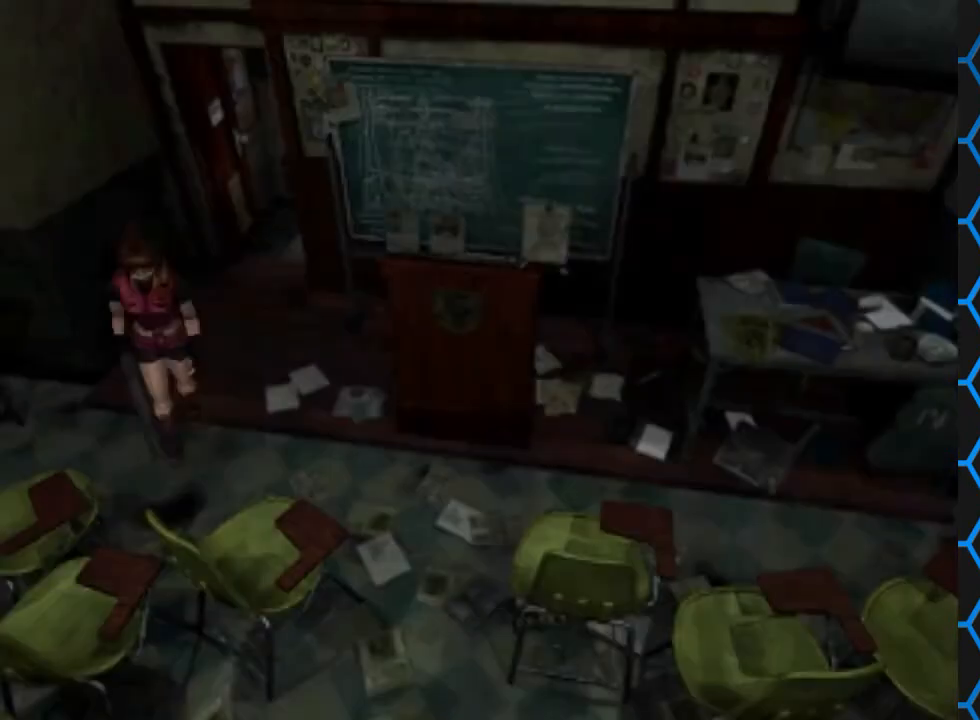
{"buttons": ["SQUARE", "DPAD_UP", "DPAD_RIGHT"], "events": [[367, "DPAD_LEFT", "up"], [467, "DPAD_RIGHT", "down"]]}
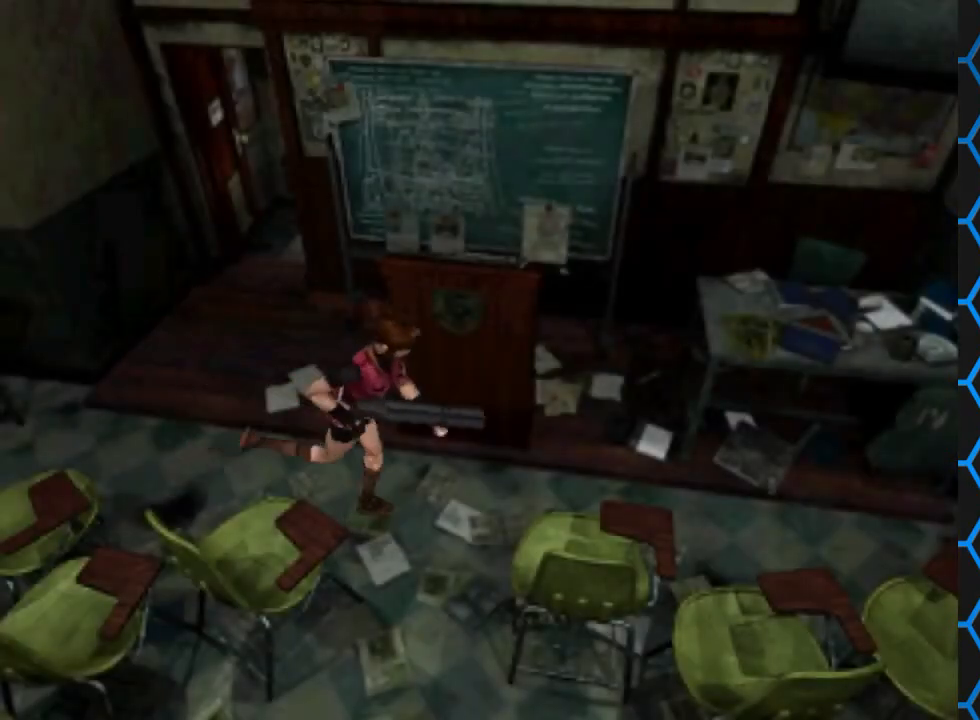
{"buttons": ["SQUARE", "DPAD_UP", "DPAD_RIGHT"], "events": []}
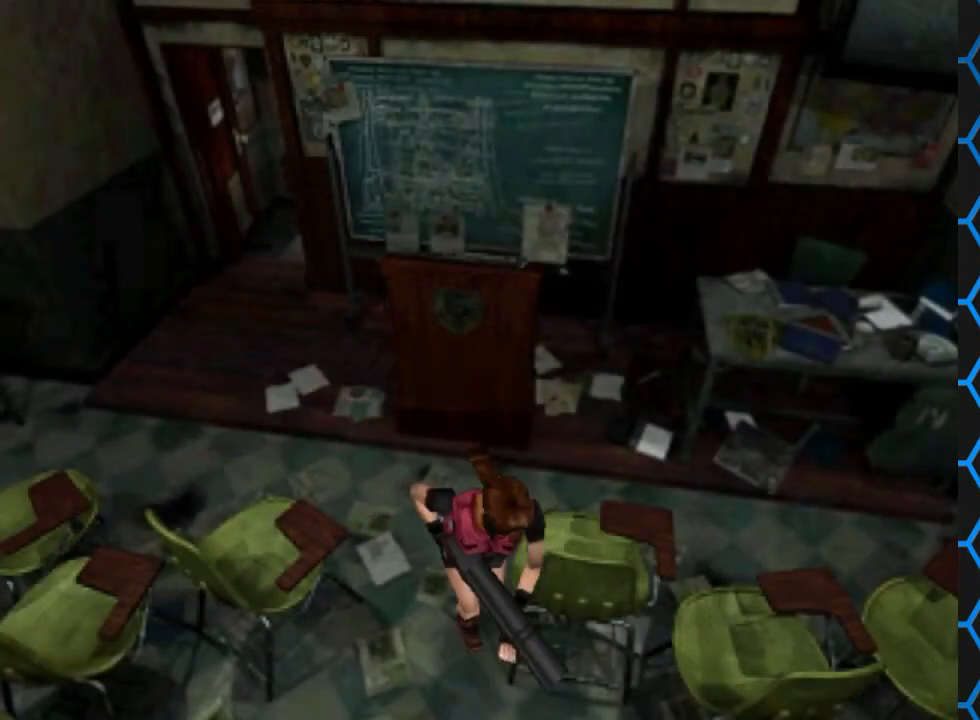
{"buttons": ["SQUARE", "DPAD_UP"], "events": [[300, "DPAD_RIGHT", "up"]]}
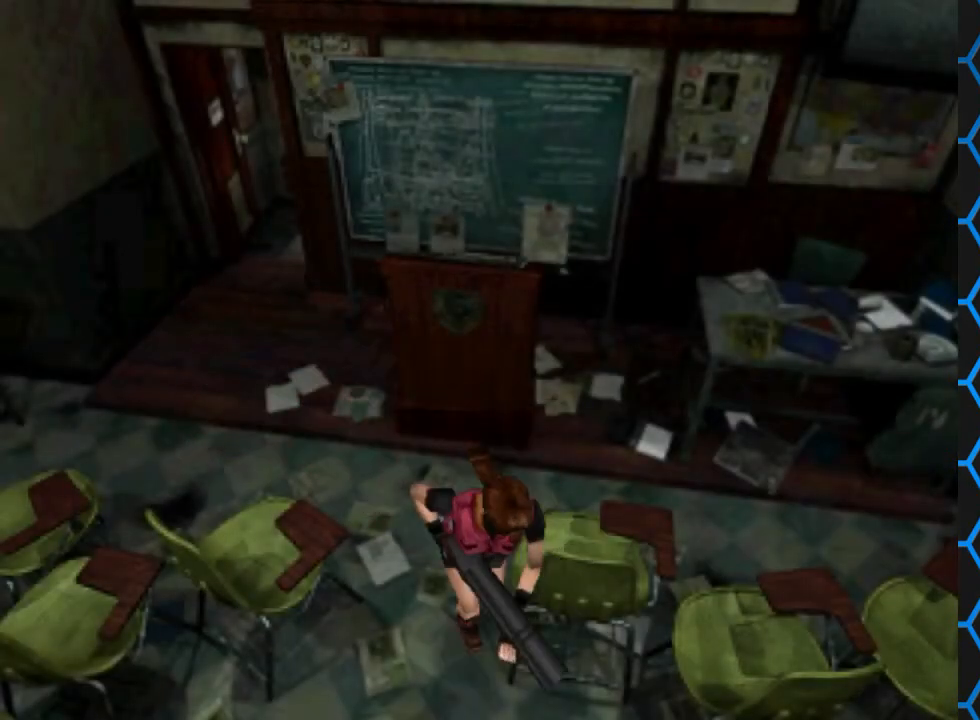
{"buttons": ["SQUARE", "DPAD_UP"], "events": []}
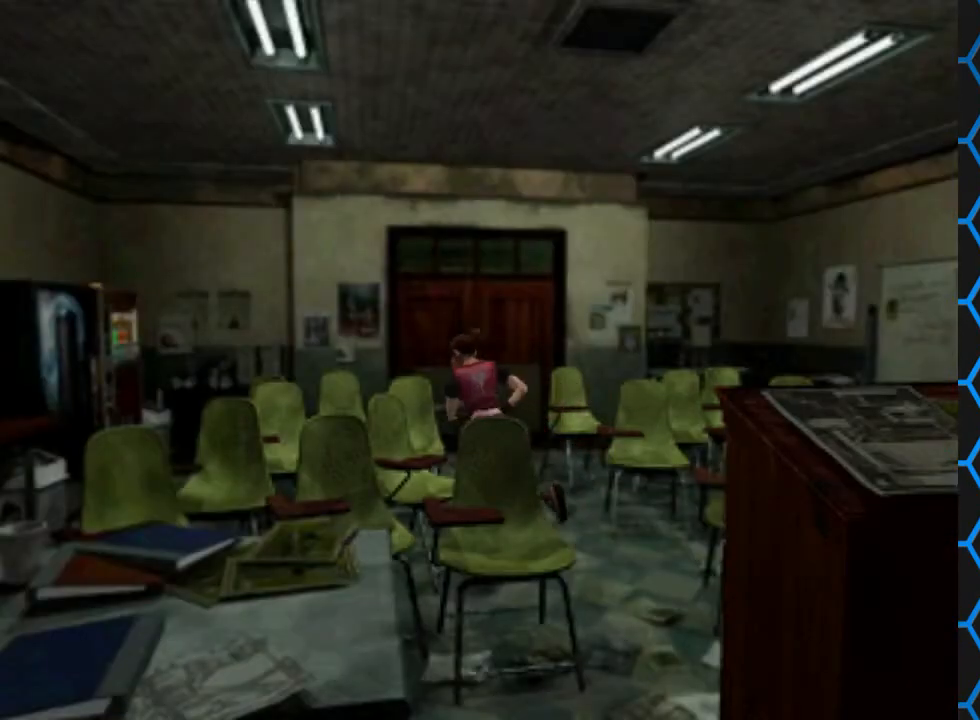
{"buttons": ["SQUARE", "DPAD_UP"], "events": [[67, "DPAD_RIGHT", "down"], [367, "DPAD_RIGHT", "up"]]}
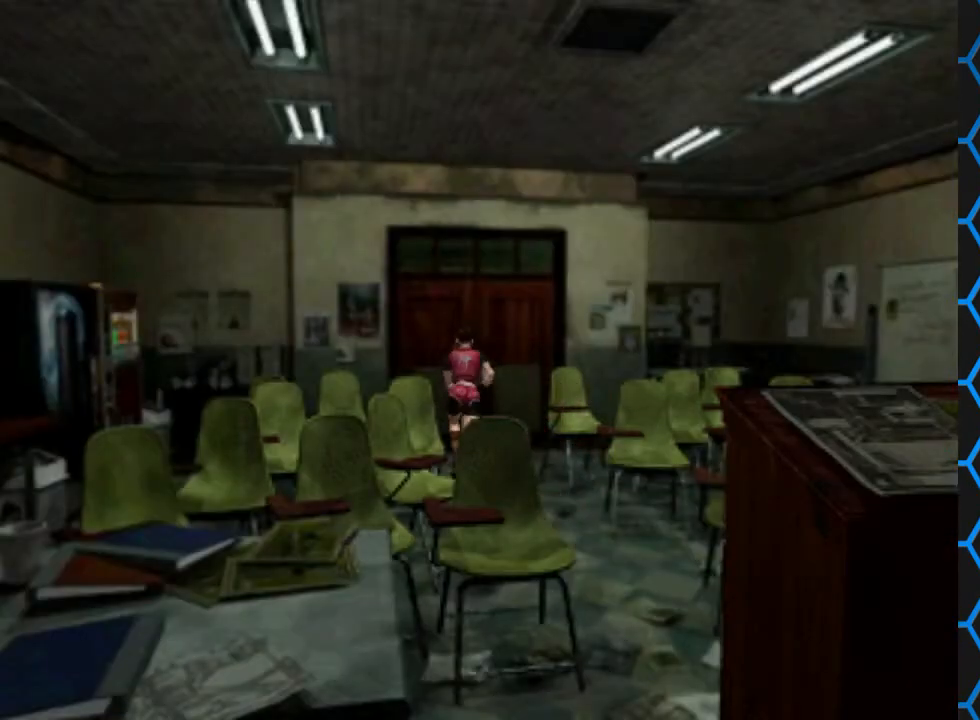
{"buttons": ["SQUARE", "DPAD_UP"], "events": []}
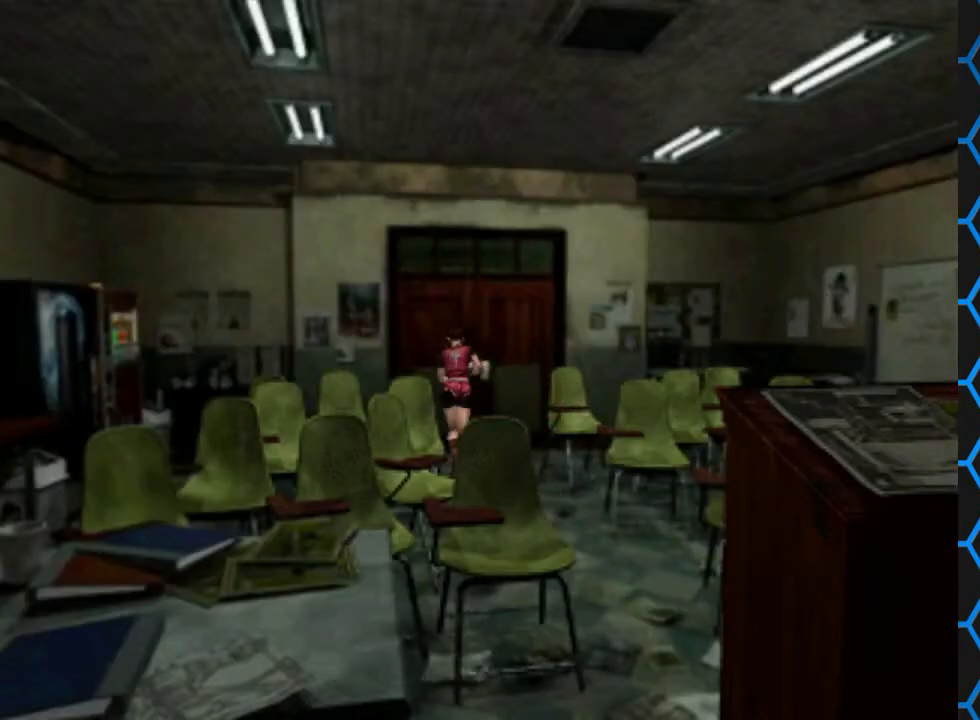
{"buttons": ["SQUARE", "DPAD_UP"], "events": [[167, "DPAD_RIGHT", "down"], [300, "DPAD_RIGHT", "up"]]}
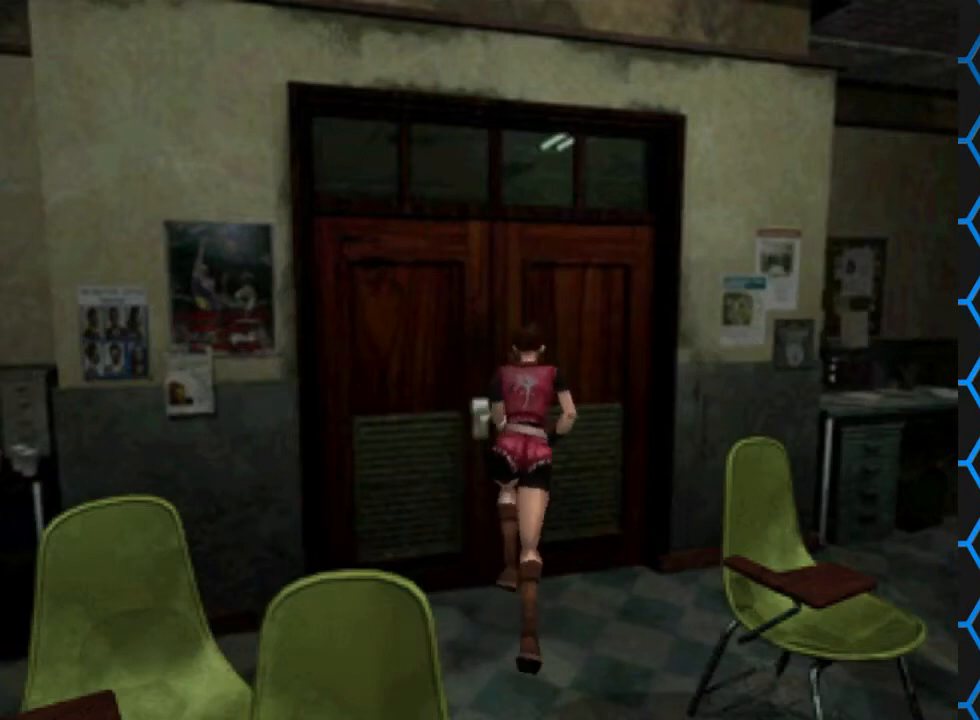
{"buttons": [], "events": [[33, "CROSS", "down"], [100, "DPAD_LEFT", "down"], [200, "CROSS", "up"], [200, "DPAD_LEFT", "up"], [200, "SQUARE", "up"], [233, "DPAD_UP", "up"]]}